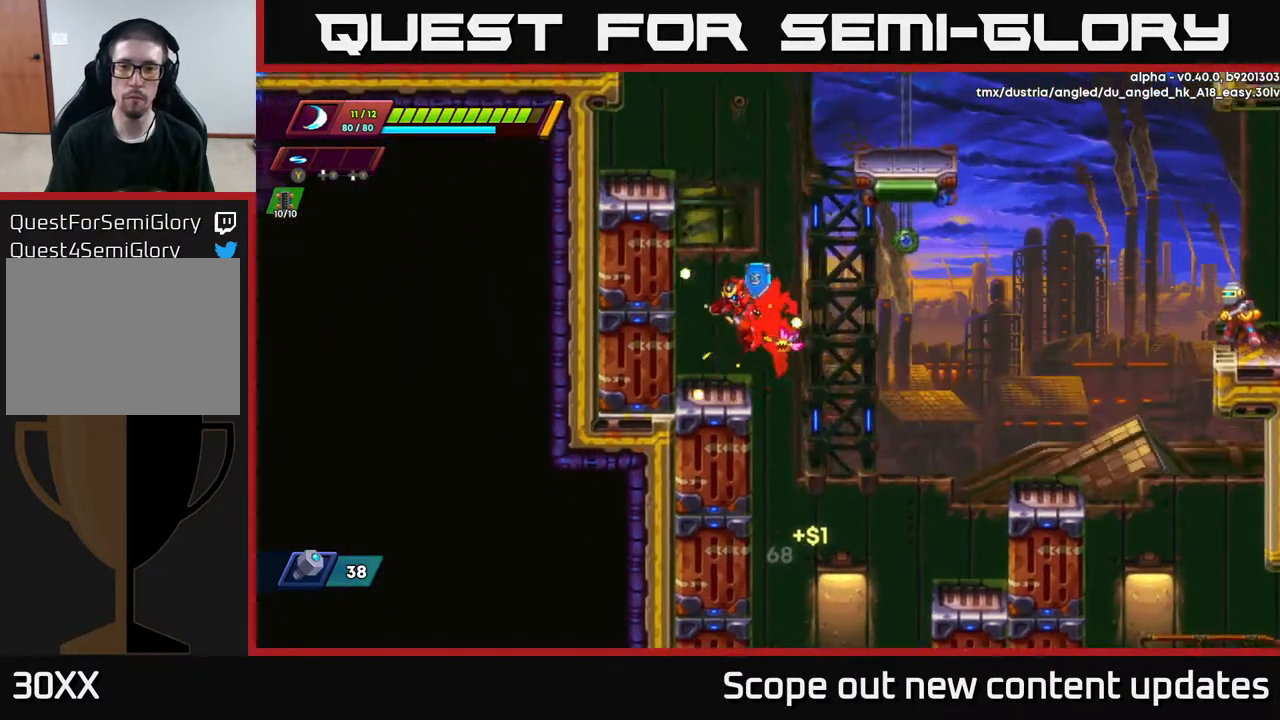
Gameplay with a controller (Xbox layout); each line is a JSON object with the inputs held at the frame after it. "events" lists button and stick changes between this image and that frame as [ms after this image, input, new state], when the widget could be followed in between.
{"buttons": ["A", "R2", "DPAD_RIGHT"], "left_stick": "center", "right_stick": "center", "events": [[117, "DPAD_LEFT", "up"], [167, "DPAD_RIGHT", "down"], [217, "R2", "down"], [233, "A", "down"]]}
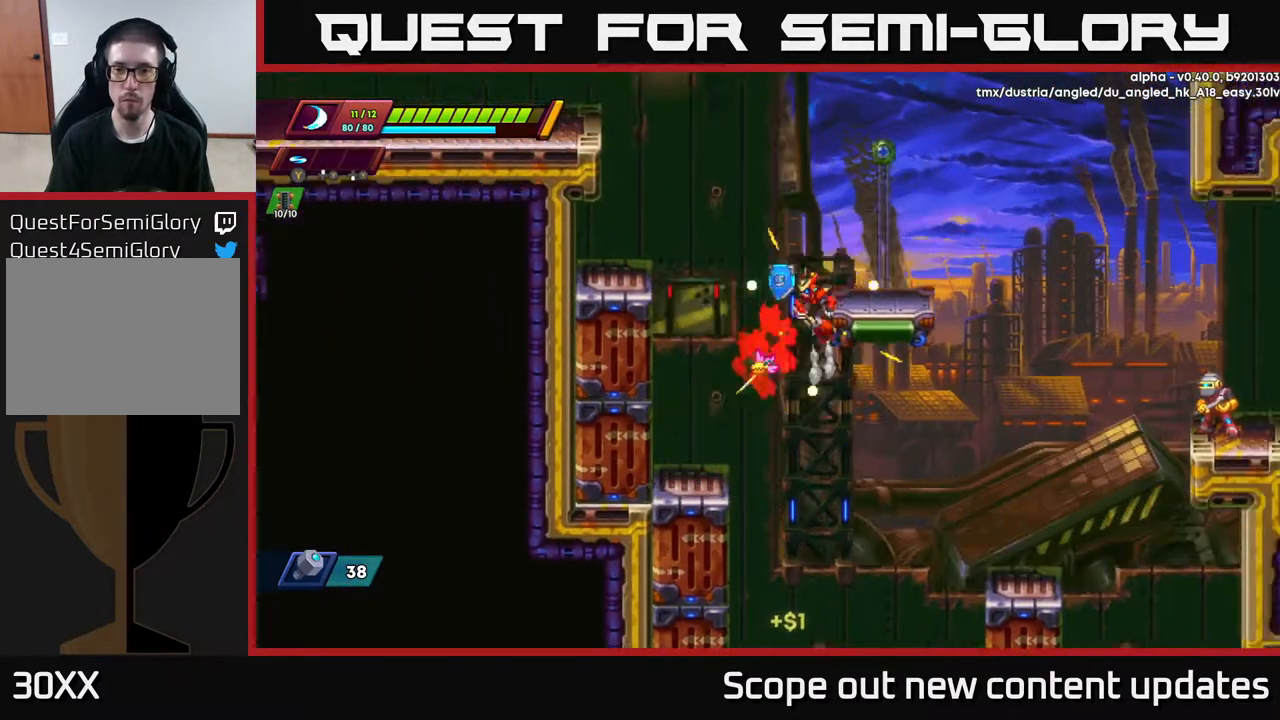
{"buttons": ["A", "R2", "DPAD_RIGHT"], "left_stick": "center", "right_stick": "center", "events": [[33, "A", "up"], [67, "A", "down"], [167, "A", "up"], [167, "R2", "up"], [450, "R2", "down"], [500, "A", "down"]]}
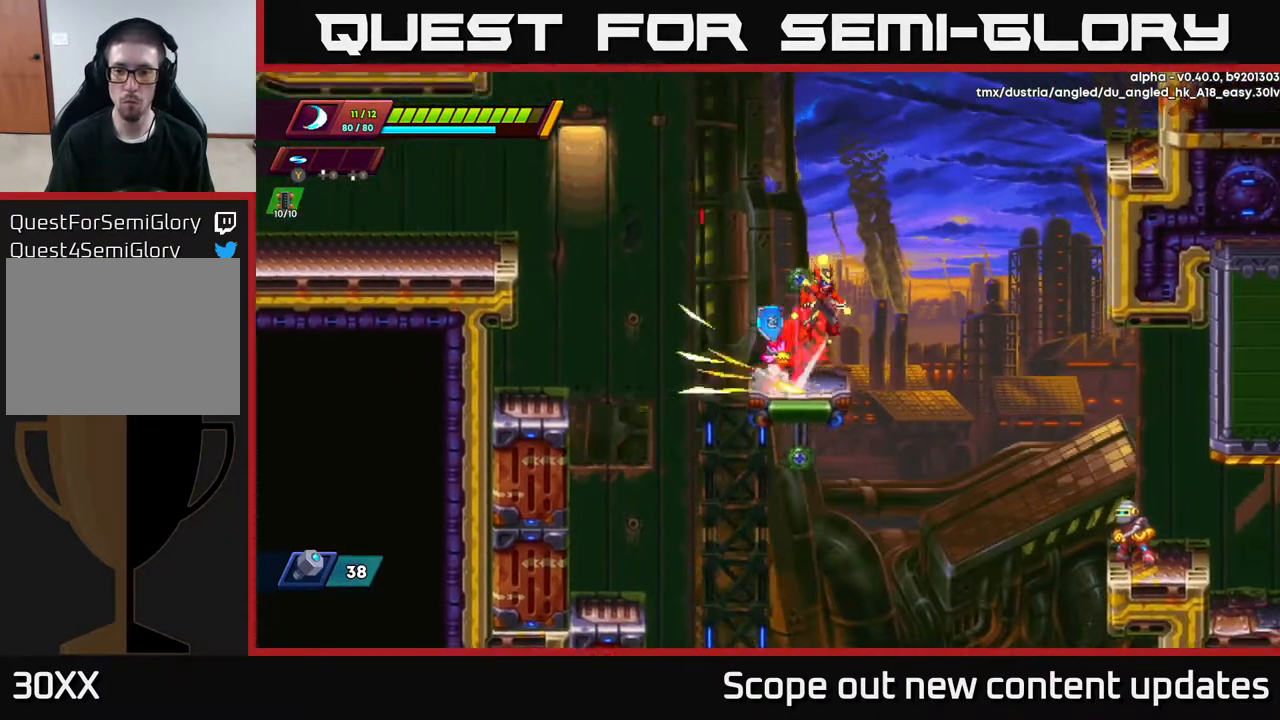
{"buttons": ["DPAD_RIGHT"], "left_stick": "center", "right_stick": "center", "events": [[83, "A", "up"], [317, "R2", "up"]]}
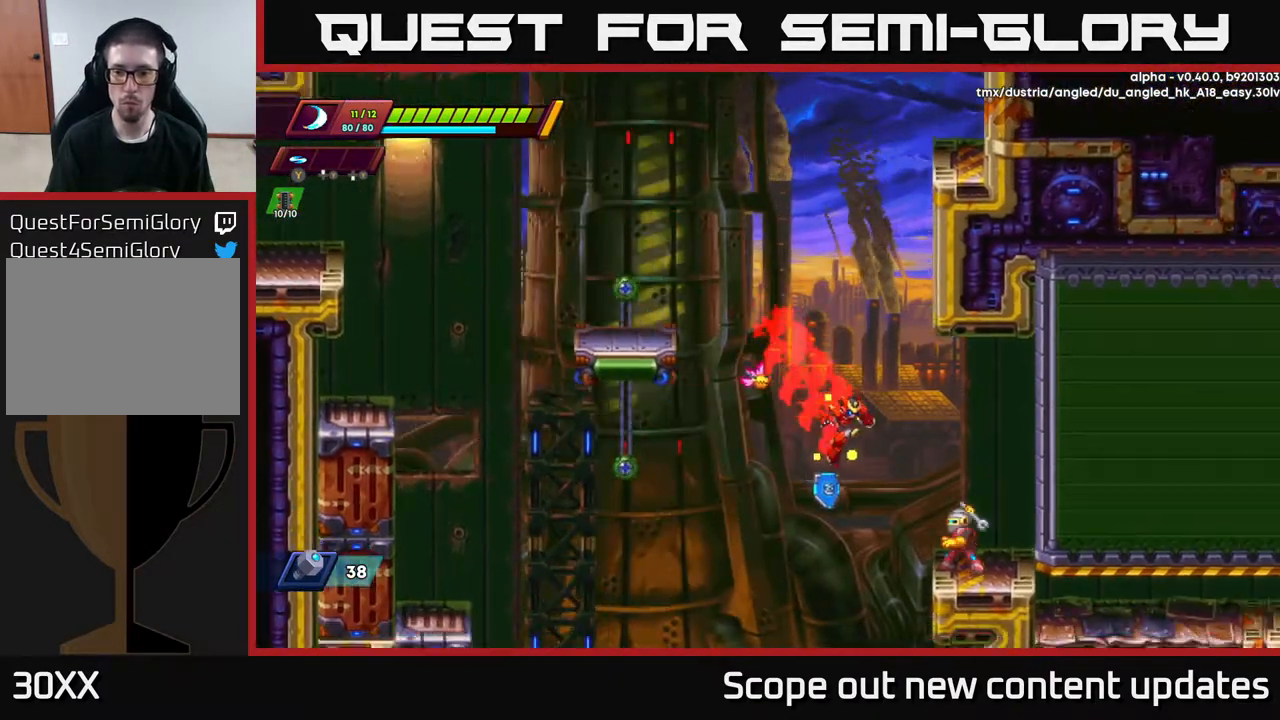
{"buttons": ["DPAD_LEFT"], "left_stick": "center", "right_stick": "center", "events": [[67, "X", "down"], [117, "DPAD_RIGHT", "up"], [150, "X", "up"], [217, "X", "down"], [267, "X", "up"], [317, "X", "down"], [400, "X", "up"], [417, "DPAD_LEFT", "down"], [433, "A", "down"], [483, "A", "up"]]}
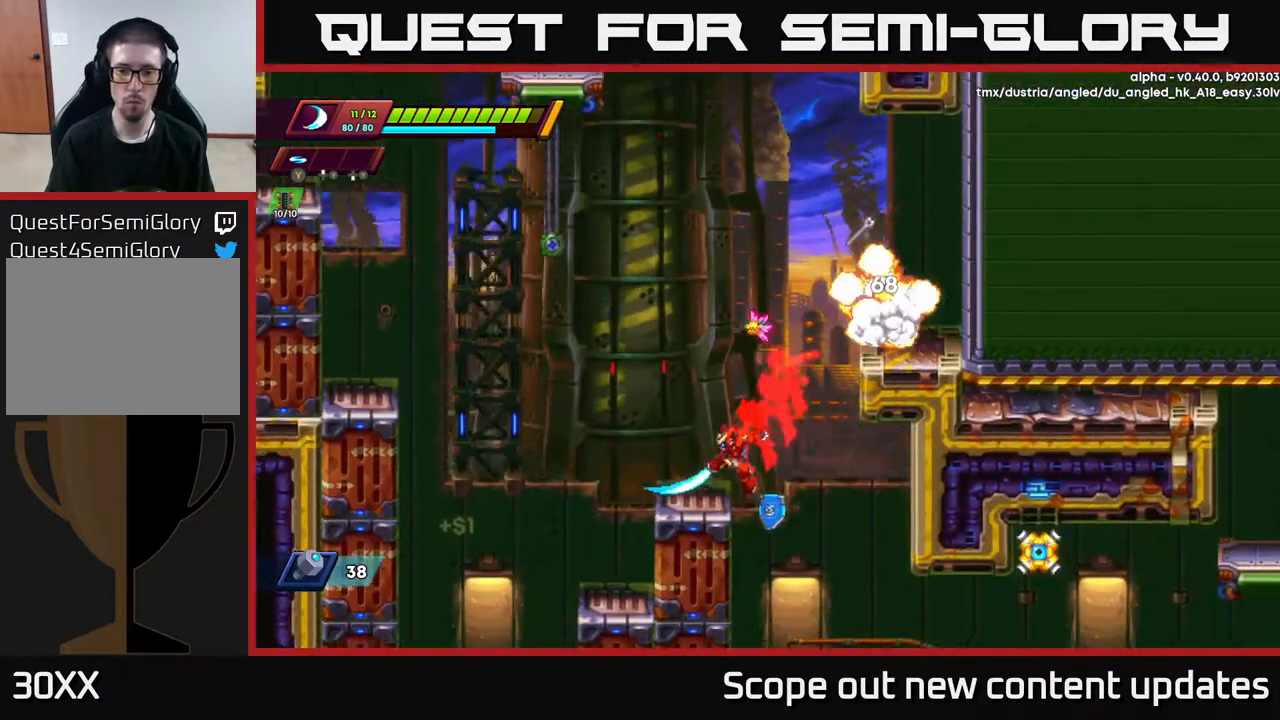
{"buttons": ["A", "R2", "DPAD_RIGHT"], "left_stick": "center", "right_stick": "center", "events": [[183, "DPAD_LEFT", "up"], [233, "R2", "down"], [250, "A", "down"], [250, "DPAD_RIGHT", "down"]]}
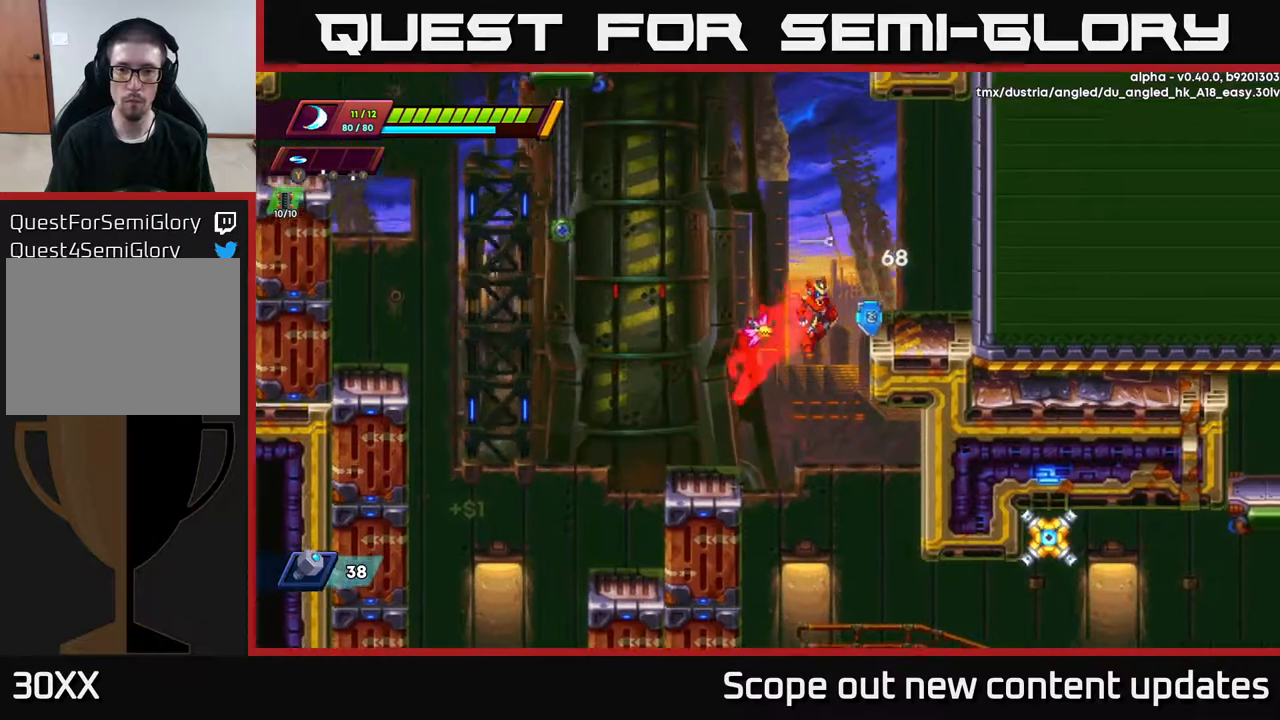
{"buttons": ["DPAD_RIGHT"], "left_stick": "center", "right_stick": "center", "events": [[17, "A", "up"], [217, "A", "down"], [400, "A", "up"], [467, "R2", "up"]]}
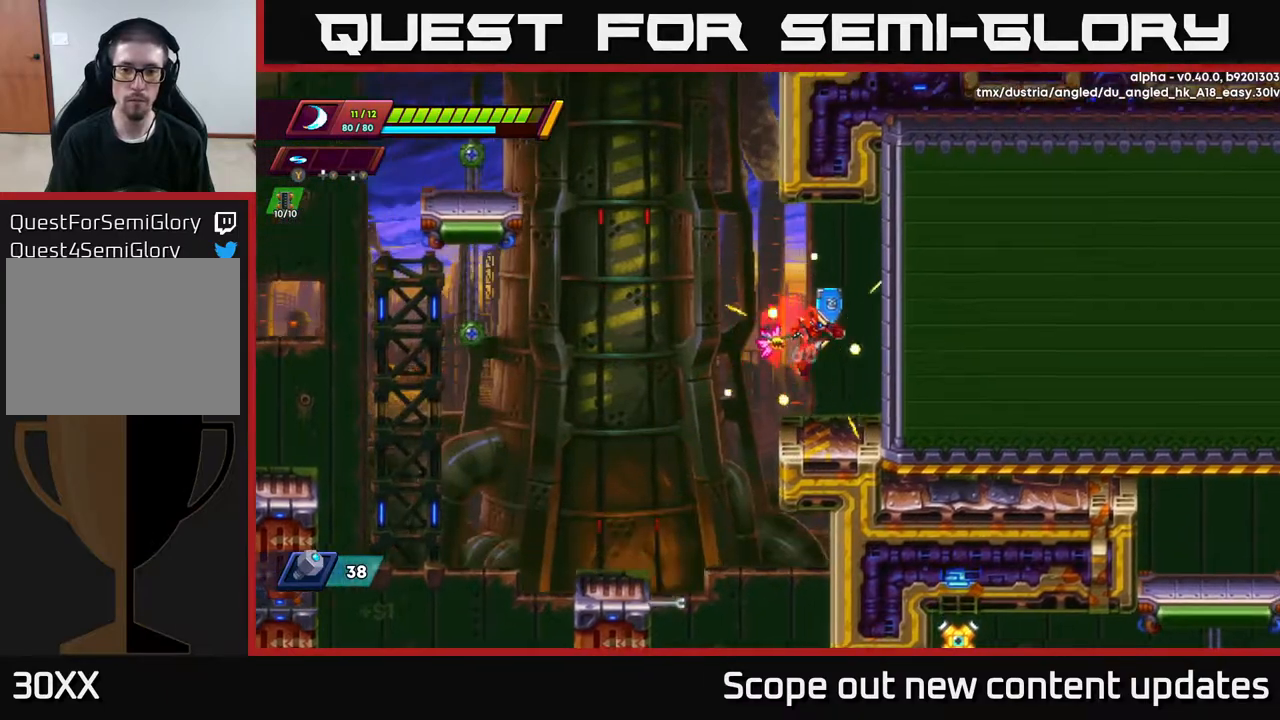
{"buttons": [], "left_stick": "center", "right_stick": "center", "events": [[83, "DPAD_RIGHT", "up"], [250, "DPAD_RIGHT", "down"], [450, "DPAD_RIGHT", "up"]]}
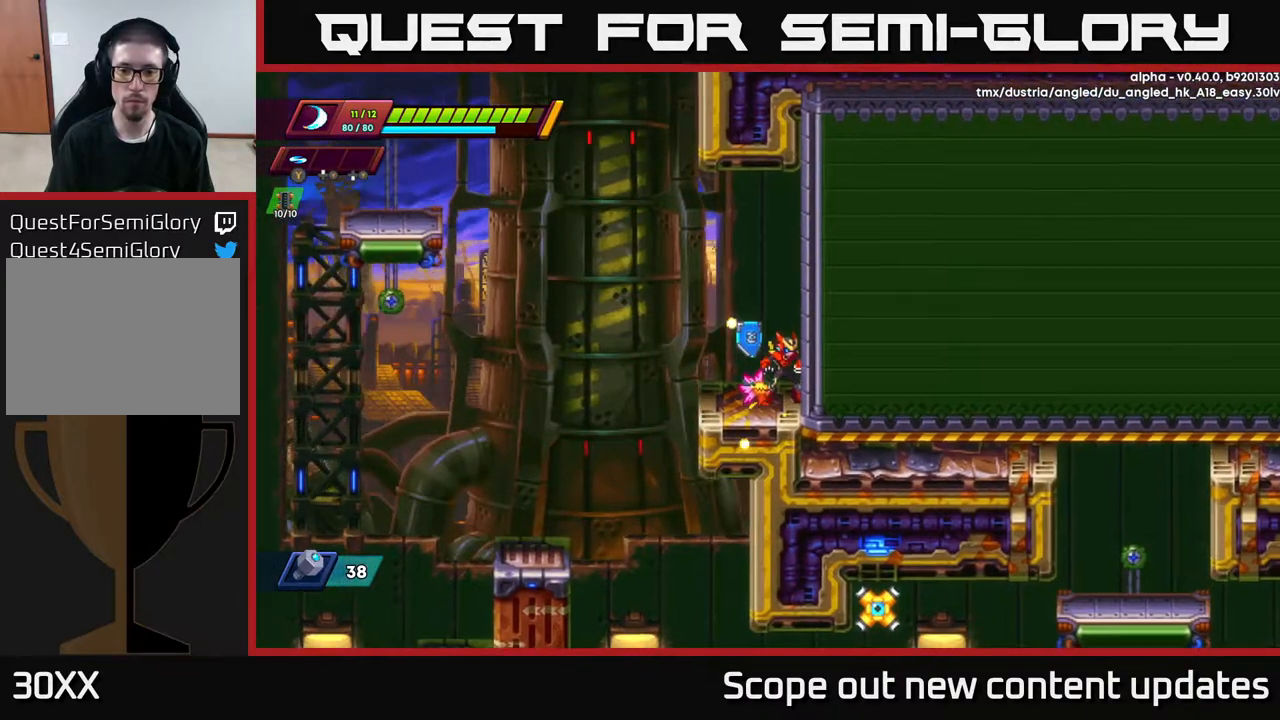
{"buttons": ["DPAD_RIGHT"], "left_stick": "center", "right_stick": "down", "events": [[200, "right_stick", "down"], [433, "DPAD_RIGHT", "down"]]}
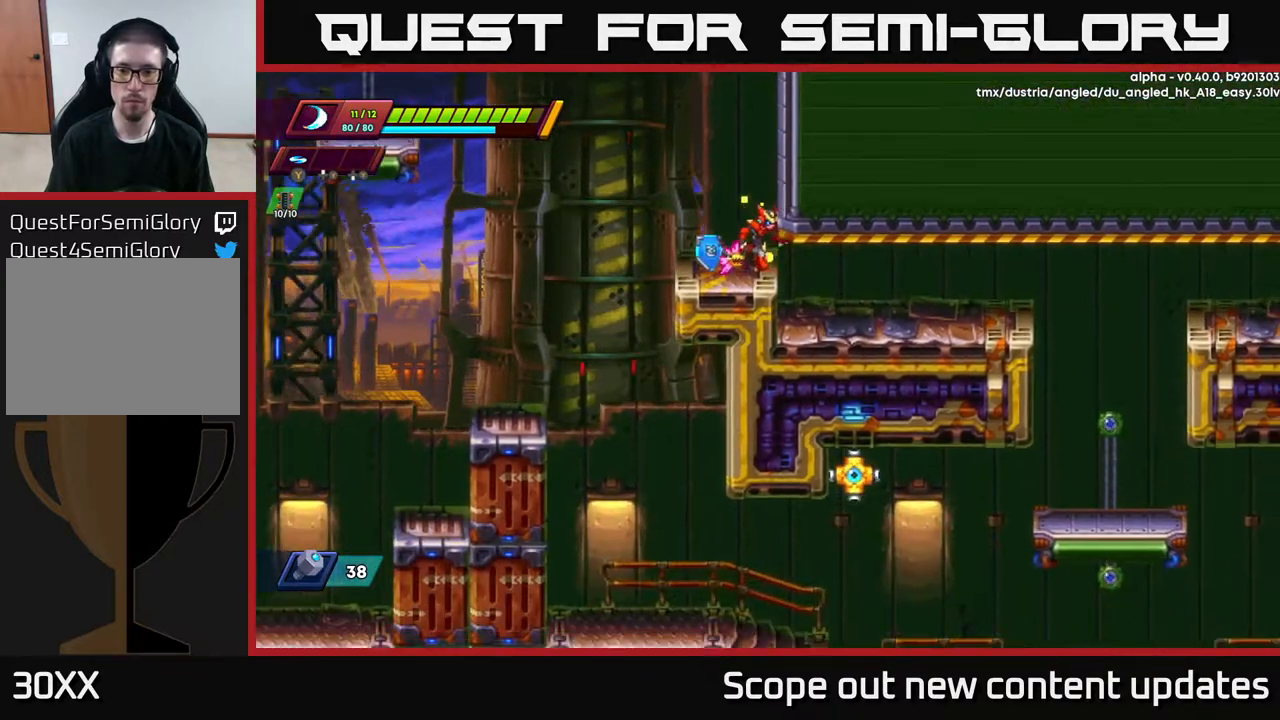
{"buttons": ["DPAD_RIGHT"], "left_stick": "center", "right_stick": "center", "events": [[50, "right_stick", "right"], [117, "right_stick", "center"], [133, "R2", "down"], [300, "R2", "up"], [317, "R2", "down"], [467, "R2", "up"]]}
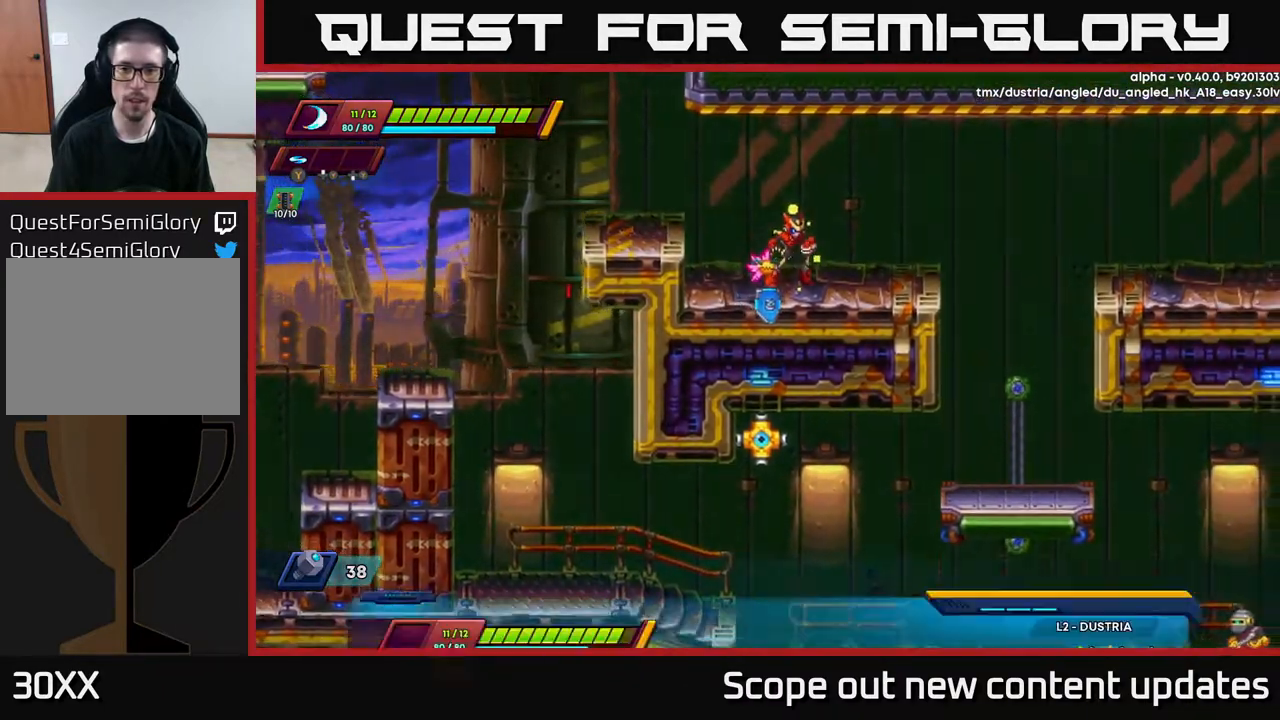
{"buttons": [], "left_stick": "center", "right_stick": "center", "events": [[17, "START", "down"], [33, "DPAD_RIGHT", "up"], [167, "START", "up"]]}
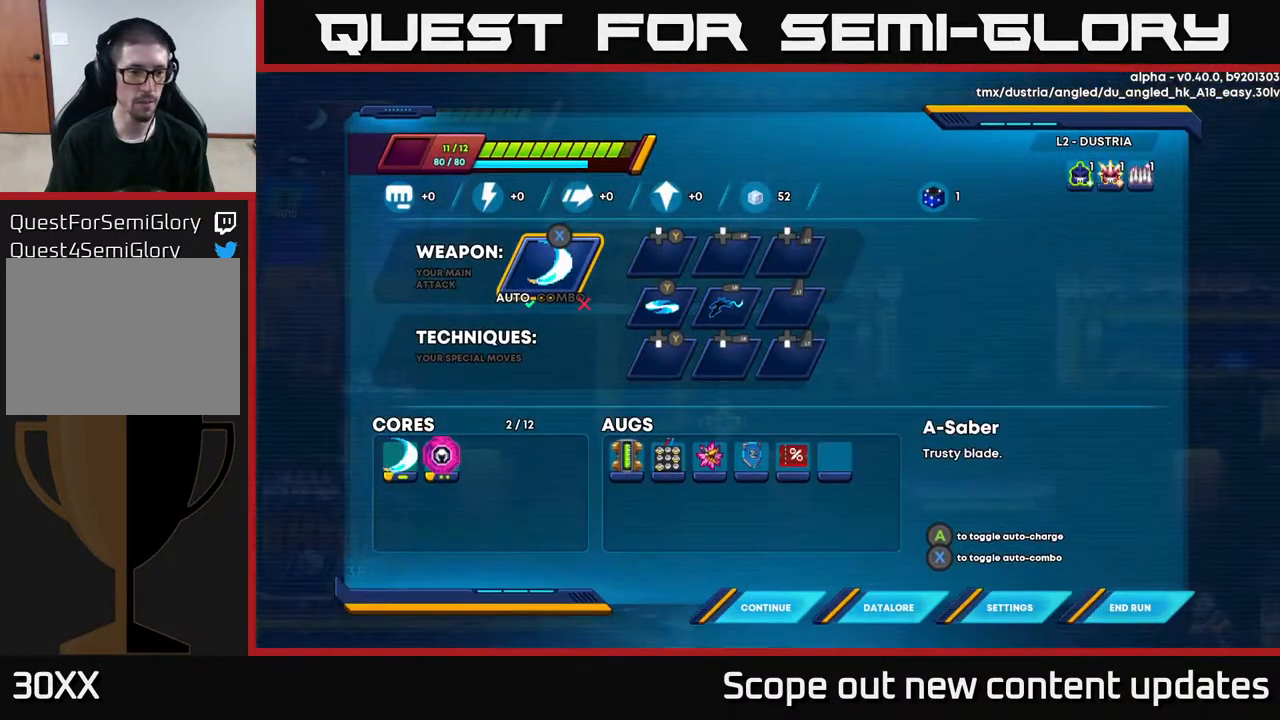
{"buttons": [], "left_stick": "center", "right_stick": "center", "events": [[250, "DPAD_DOWN", "down"], [333, "DPAD_DOWN", "up"], [417, "DPAD_DOWN", "down"], [500, "DPAD_DOWN", "up"]]}
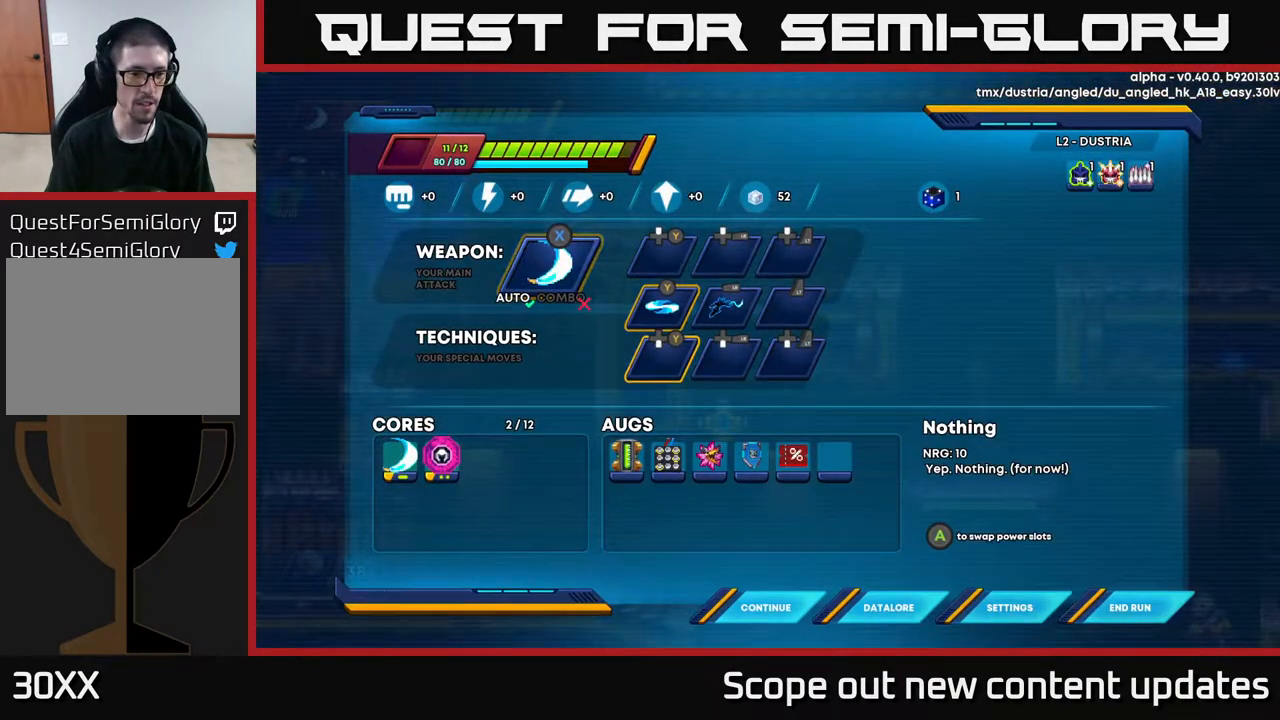
{"buttons": [], "left_stick": "center", "right_stick": "center", "events": [[150, "DPAD_LEFT", "down"], [183, "DPAD_DOWN", "down"], [217, "DPAD_LEFT", "up"], [233, "DPAD_DOWN", "up"], [317, "DPAD_DOWN", "down"], [400, "DPAD_DOWN", "up"]]}
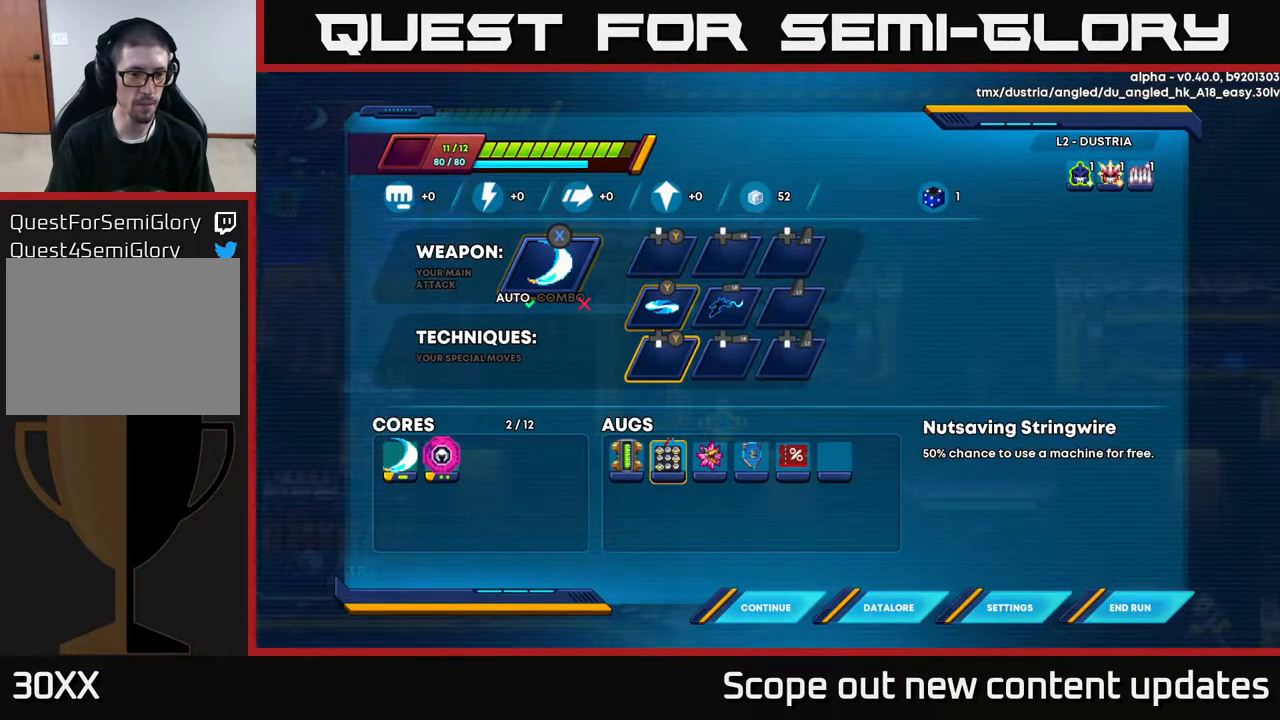
{"buttons": ["DPAD_LEFT"], "left_stick": "center", "right_stick": "center", "events": [[50, "DPAD_DOWN", "down"], [150, "DPAD_DOWN", "up"], [267, "DPAD_LEFT", "down"], [350, "DPAD_LEFT", "up"], [450, "DPAD_LEFT", "down"]]}
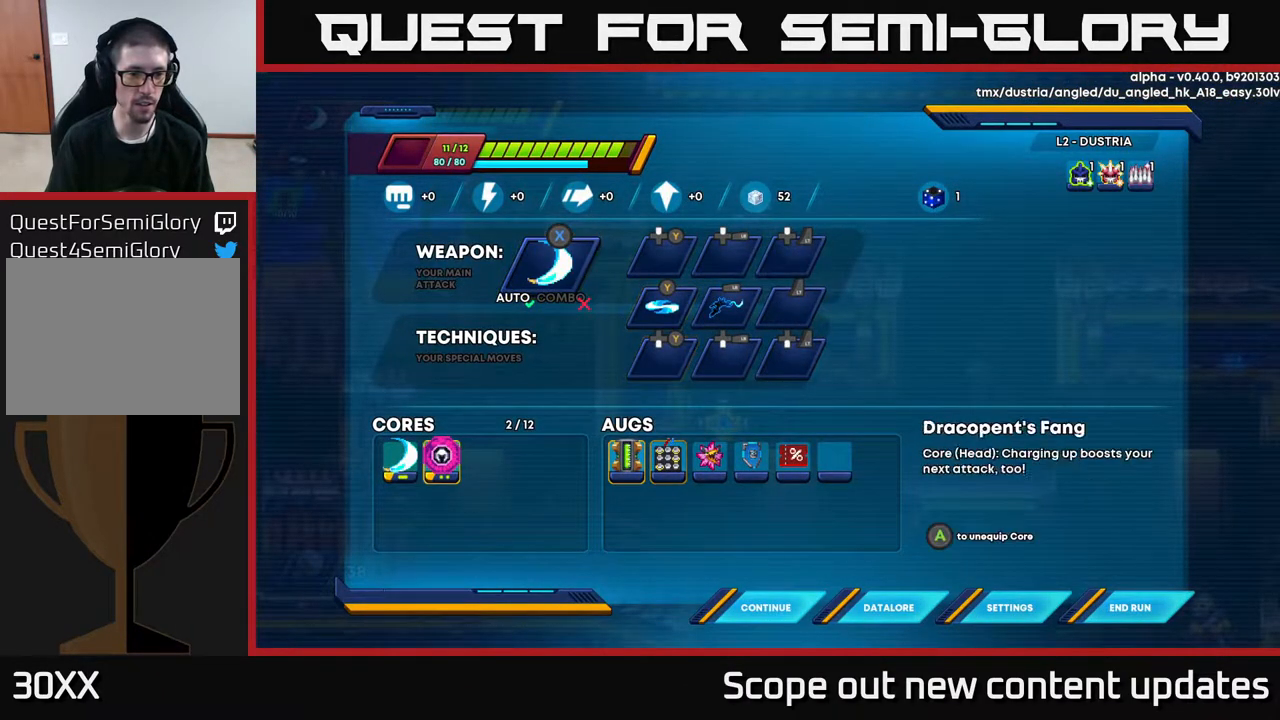
{"buttons": [], "left_stick": "center", "right_stick": "center", "events": [[17, "DPAD_LEFT", "up"], [67, "DPAD_LEFT", "down"], [133, "DPAD_LEFT", "up"], [350, "DPAD_RIGHT", "down"], [450, "DPAD_RIGHT", "up"]]}
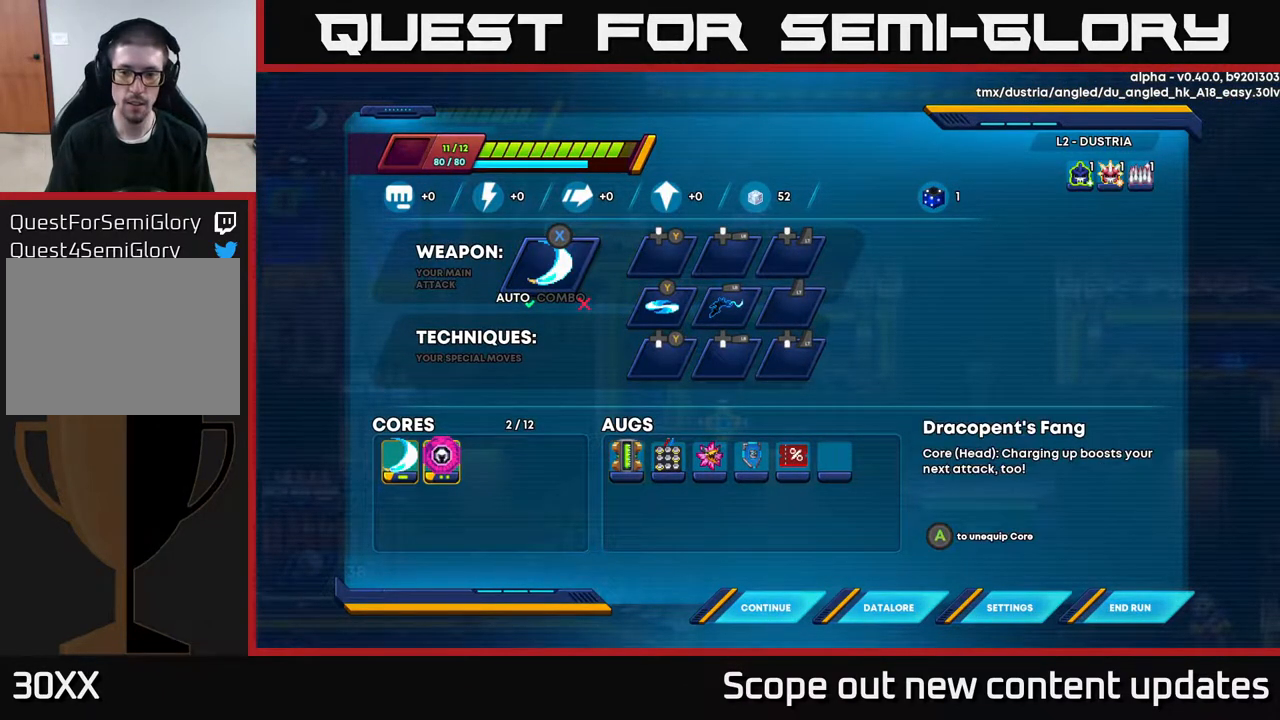
{"buttons": [], "left_stick": "center", "right_stick": "center", "events": []}
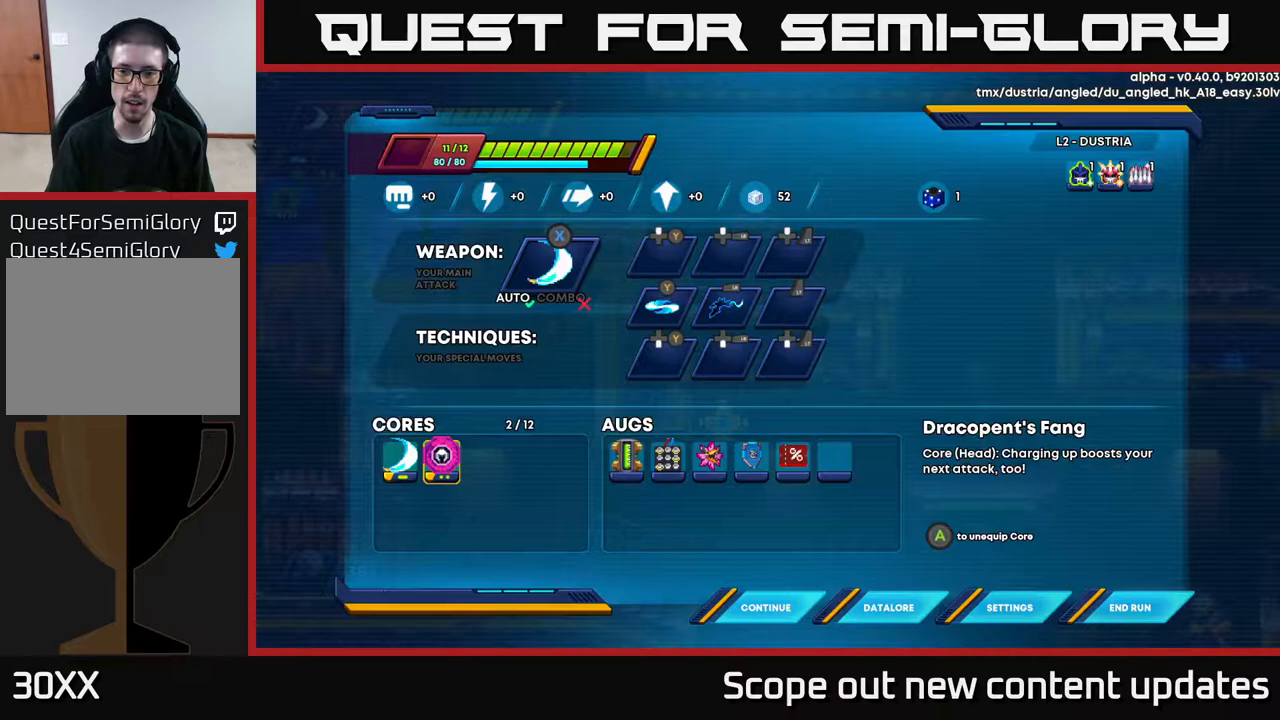
{"buttons": ["R2", "DPAD_RIGHT"], "left_stick": "center", "right_stick": "center", "events": [[67, "B", "down"], [150, "B", "up"], [283, "DPAD_RIGHT", "down"], [400, "R2", "down"]]}
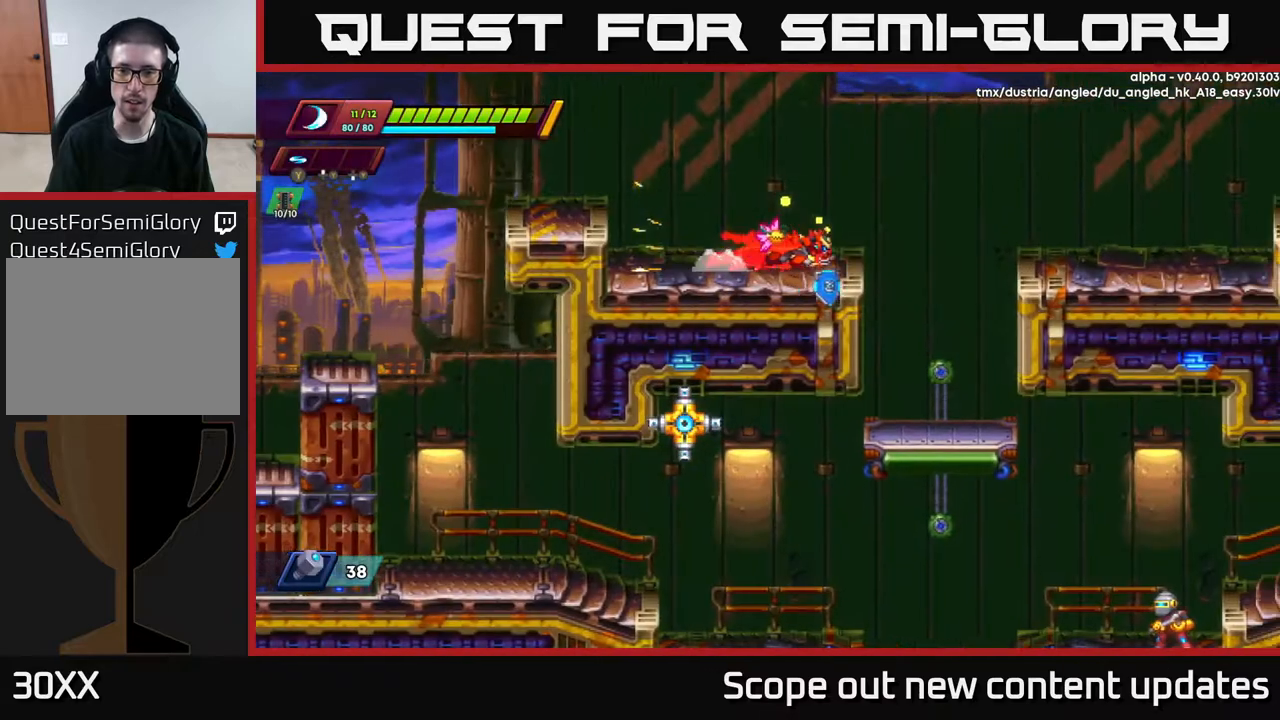
{"buttons": [], "left_stick": "center", "right_stick": "center", "events": [[300, "R2", "up"], [433, "DPAD_RIGHT", "up"]]}
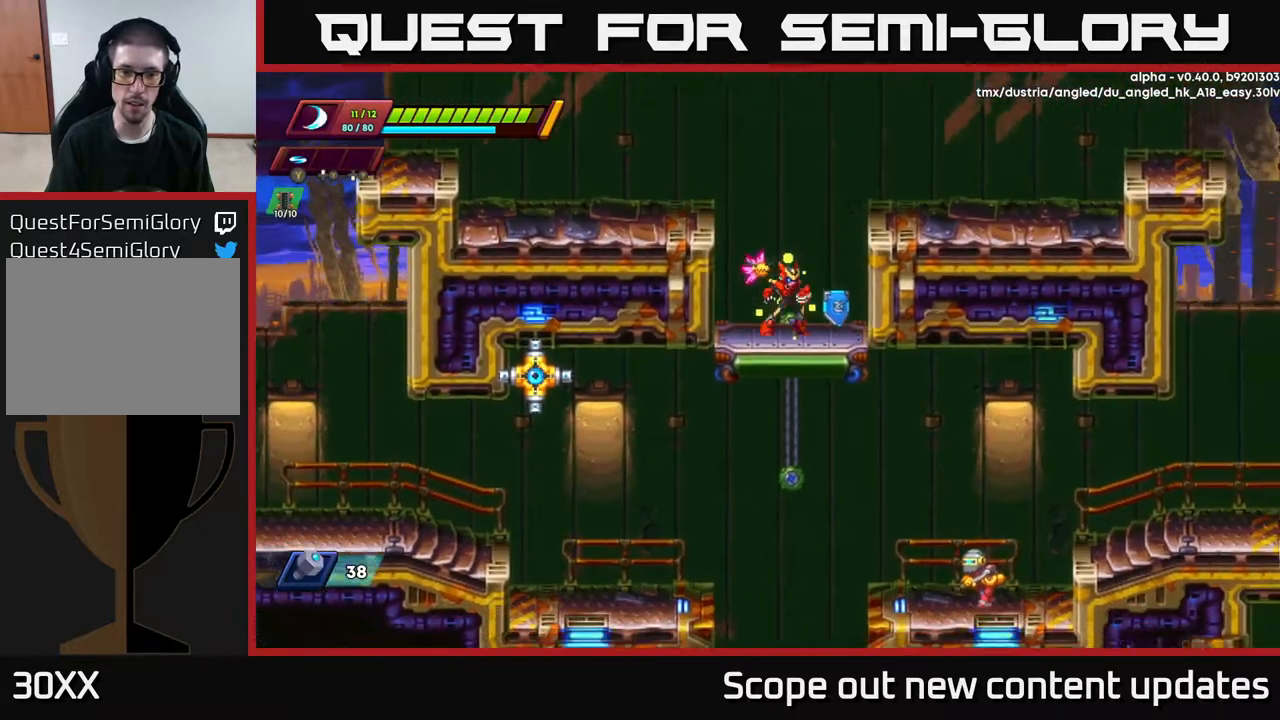
{"buttons": [], "left_stick": "center", "right_stick": "center", "events": [[67, "DPAD_DOWN", "down"], [133, "A", "down"], [217, "A", "up"], [233, "DPAD_DOWN", "up"]]}
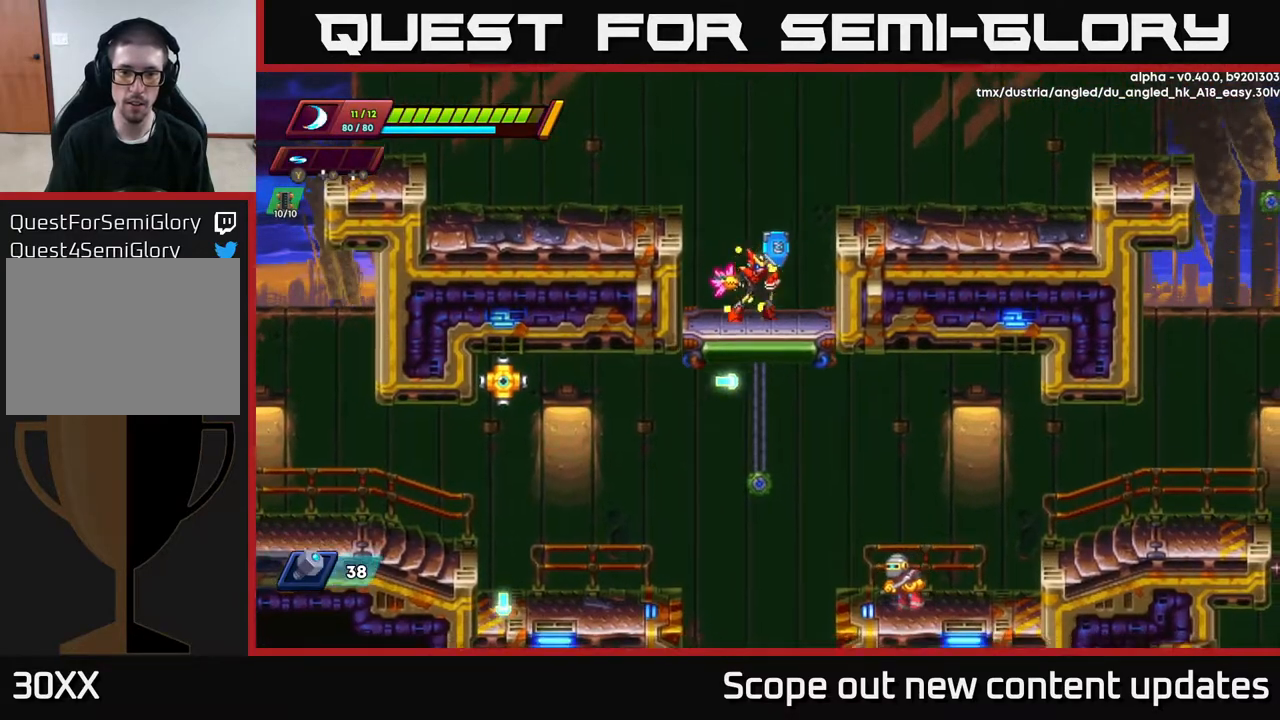
{"buttons": ["DPAD_LEFT"], "left_stick": "center", "right_stick": "center", "events": [[183, "DPAD_DOWN", "down"], [283, "DPAD_DOWN", "up"], [450, "DPAD_LEFT", "down"]]}
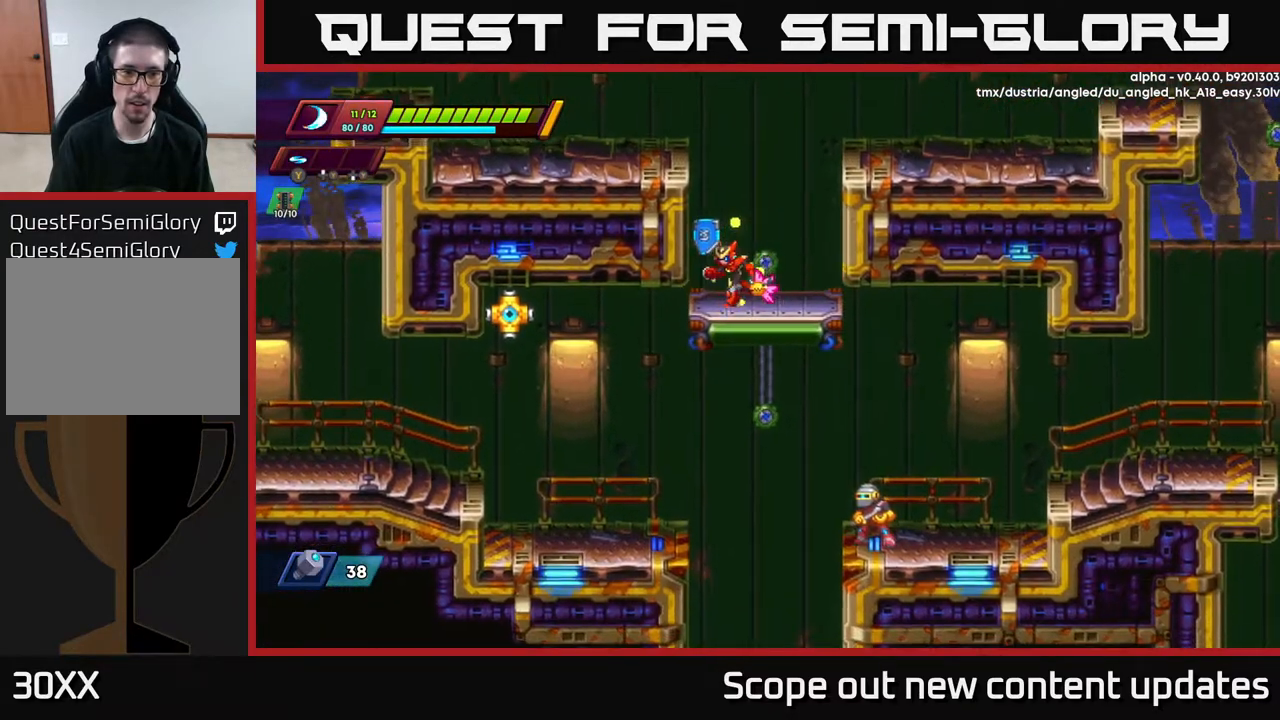
{"buttons": ["A", "X", "DPAD_LEFT"], "left_stick": "center", "right_stick": "center", "events": [[333, "A", "down"], [333, "R2", "down"], [417, "X", "down"], [467, "R2", "up"]]}
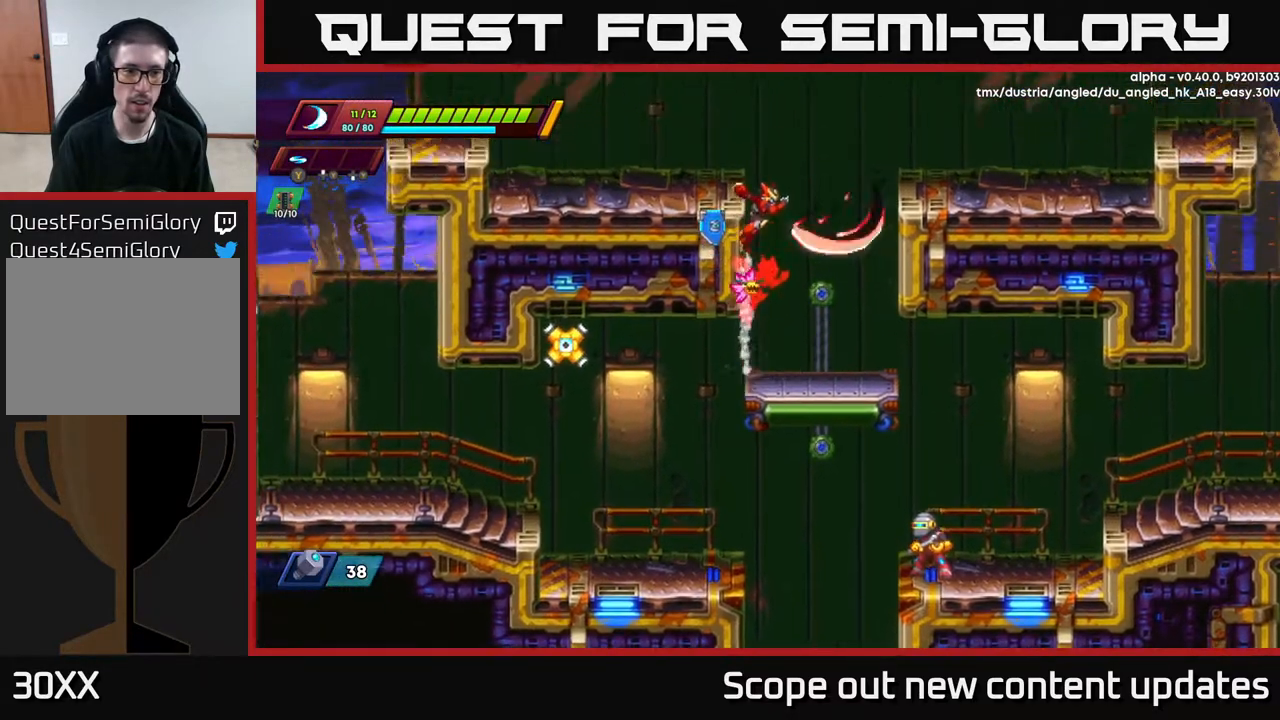
{"buttons": ["DPAD_RIGHT"], "left_stick": "center", "right_stick": "center", "events": [[17, "A", "up"], [33, "X", "up"], [133, "DPAD_LEFT", "up"], [450, "DPAD_RIGHT", "down"]]}
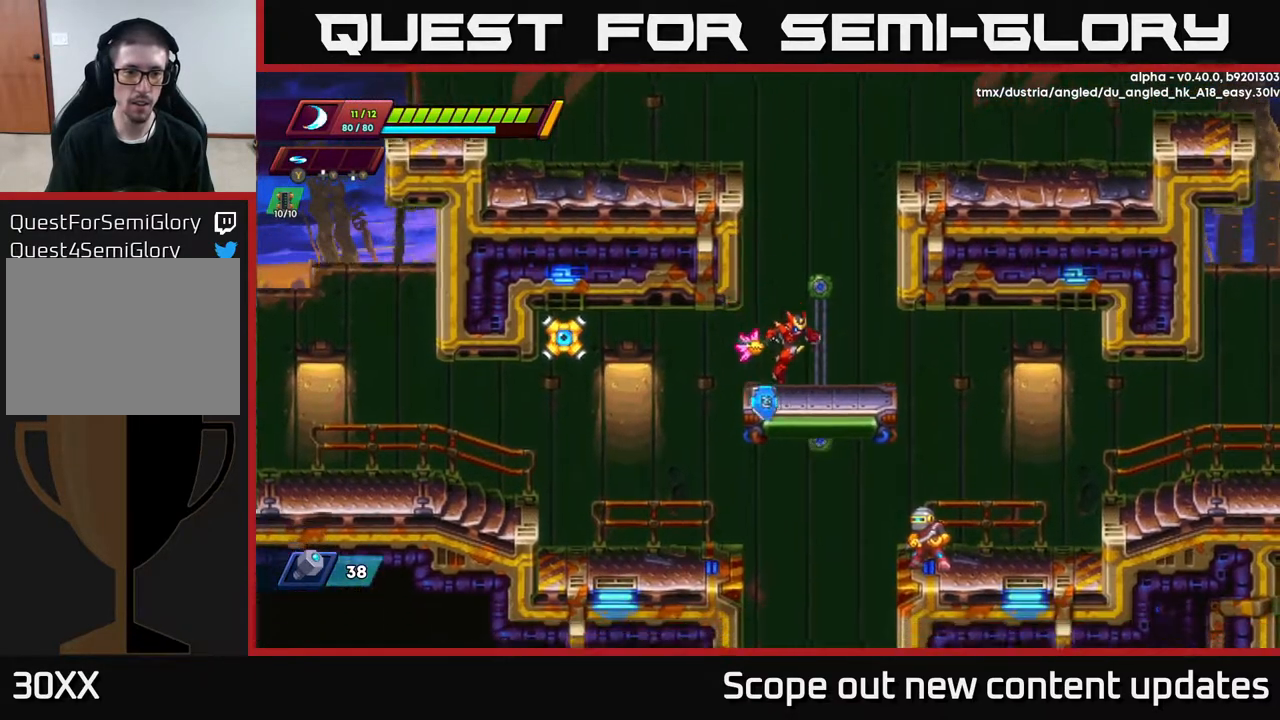
{"buttons": ["X"], "left_stick": "center", "right_stick": "center", "events": [[83, "DPAD_RIGHT", "up"], [117, "DPAD_LEFT", "down"], [217, "R2", "down"], [350, "X", "down"], [450, "DPAD_LEFT", "up"], [450, "R2", "up"], [450, "X", "up"], [483, "X", "down"]]}
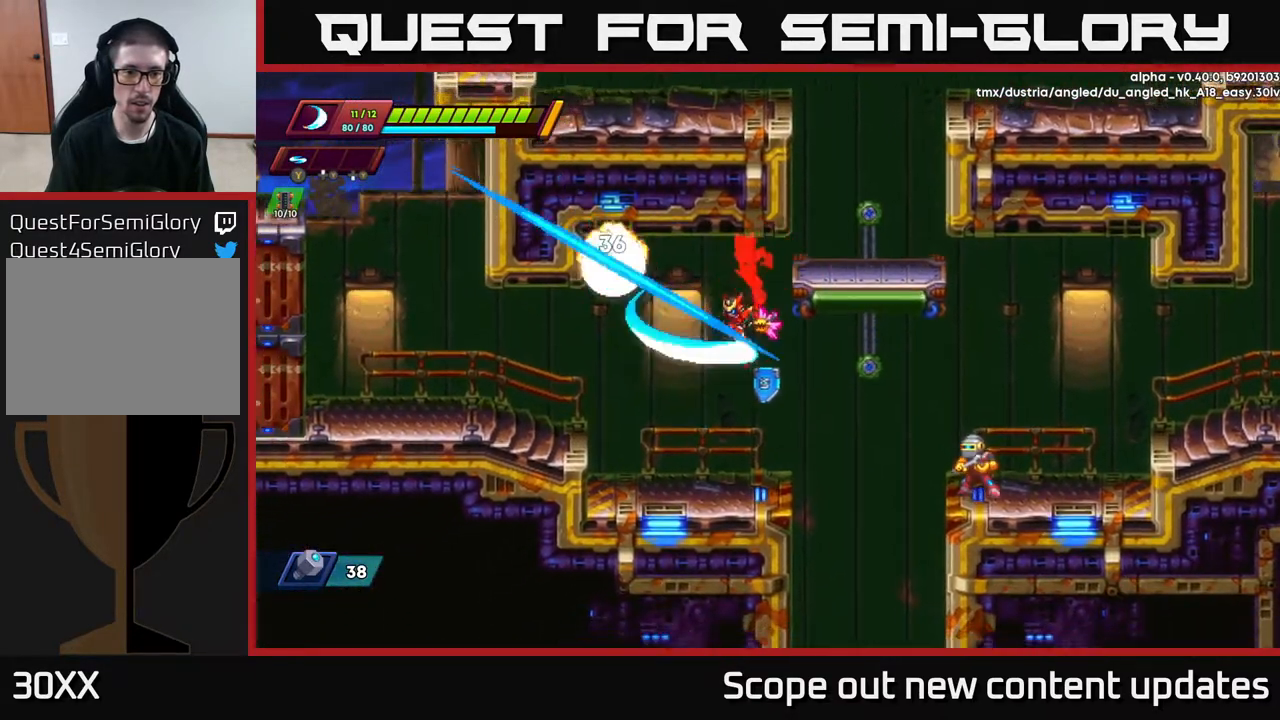
{"buttons": ["A", "R2", "DPAD_RIGHT"], "left_stick": "center", "right_stick": "center", "events": [[50, "X", "up"], [400, "DPAD_RIGHT", "down"], [433, "R2", "down"], [467, "A", "down"]]}
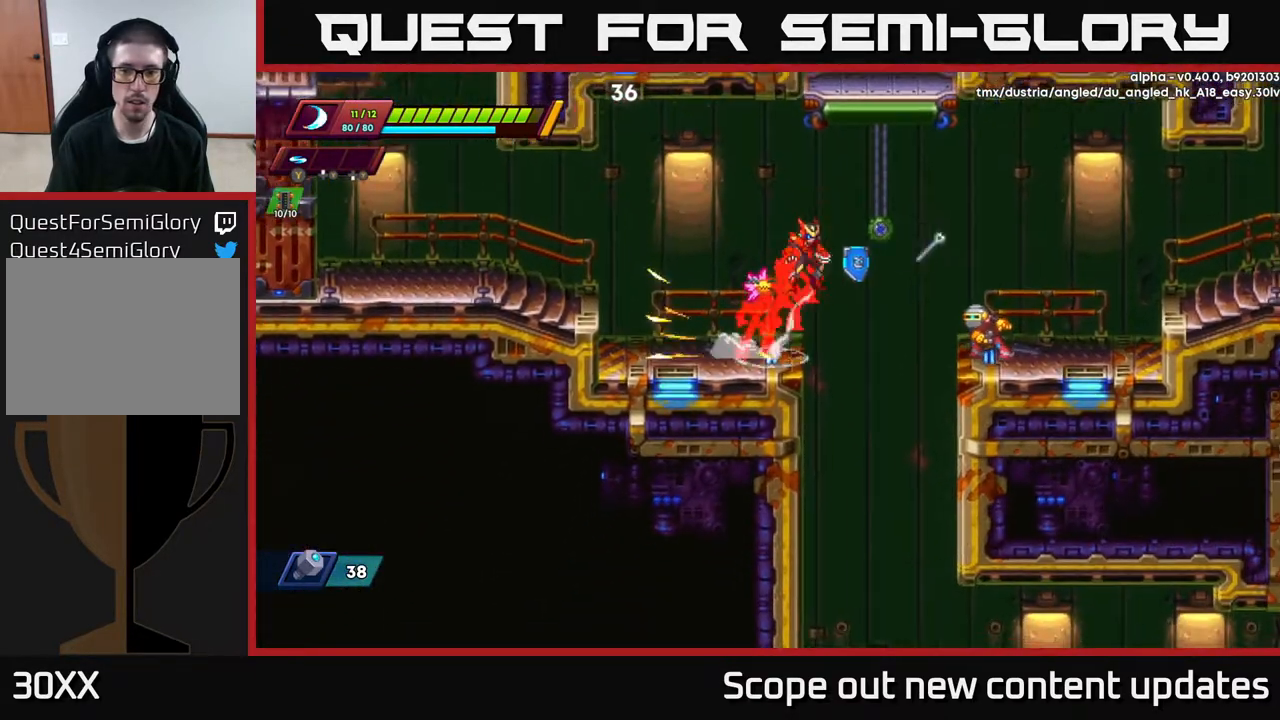
{"buttons": ["DPAD_LEFT"], "left_stick": "center", "right_stick": "center", "events": [[117, "A", "up"], [183, "DPAD_RIGHT", "up"], [217, "DPAD_LEFT", "down"], [467, "R2", "up"]]}
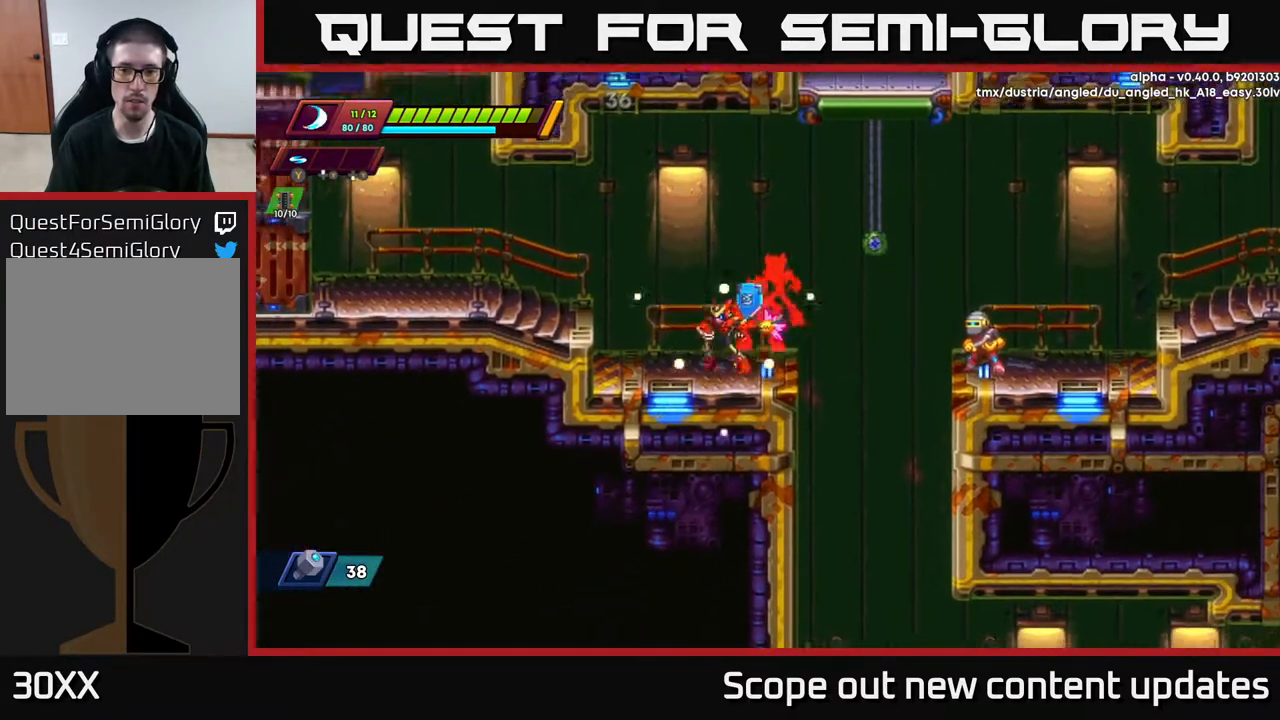
{"buttons": ["DPAD_RIGHT"], "left_stick": "center", "right_stick": "center", "events": [[33, "DPAD_LEFT", "up"], [83, "DPAD_RIGHT", "down"], [117, "R2", "down"], [183, "A", "down"], [267, "A", "up"], [267, "R2", "up"], [433, "X", "down"], [500, "X", "up"]]}
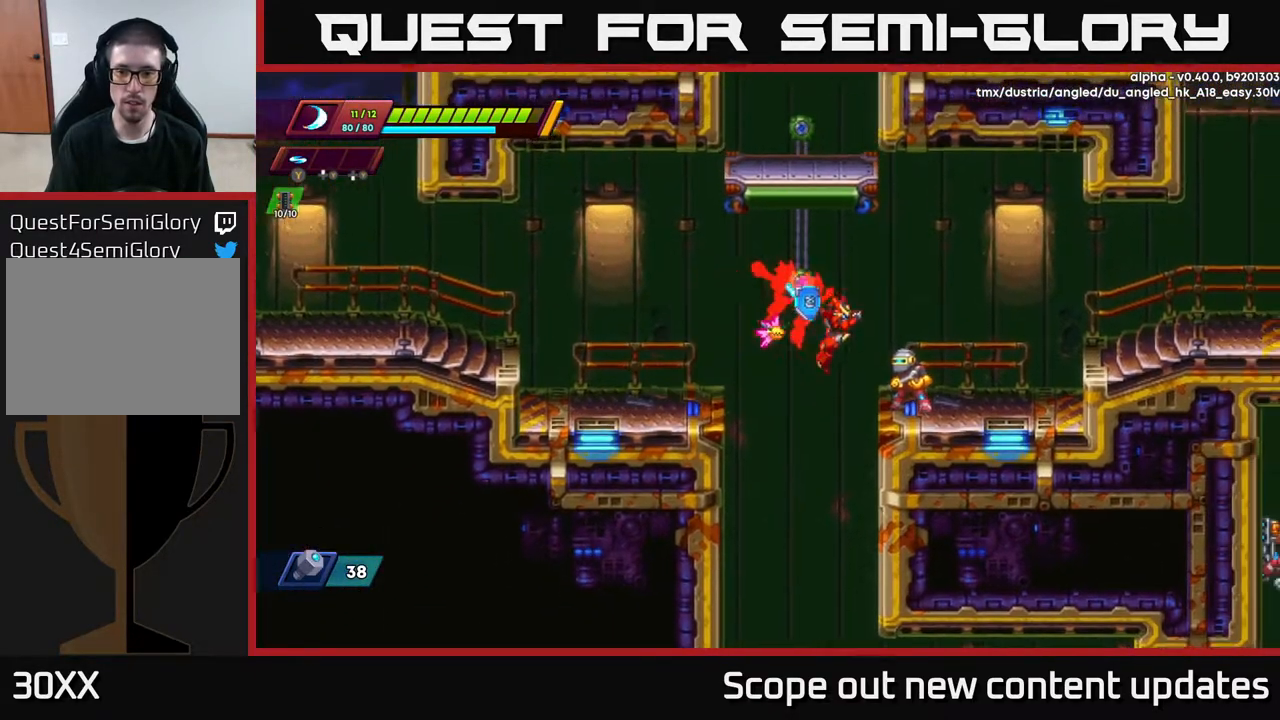
{"buttons": ["A", "X"], "left_stick": "center", "right_stick": "center", "events": [[50, "DPAD_RIGHT", "up"], [67, "X", "down"], [150, "X", "up"], [183, "DPAD_RIGHT", "down"], [217, "X", "down"], [233, "DPAD_RIGHT", "up"], [283, "X", "up"], [367, "DPAD_RIGHT", "down"], [400, "A", "down"], [433, "DPAD_RIGHT", "up"], [500, "X", "down"]]}
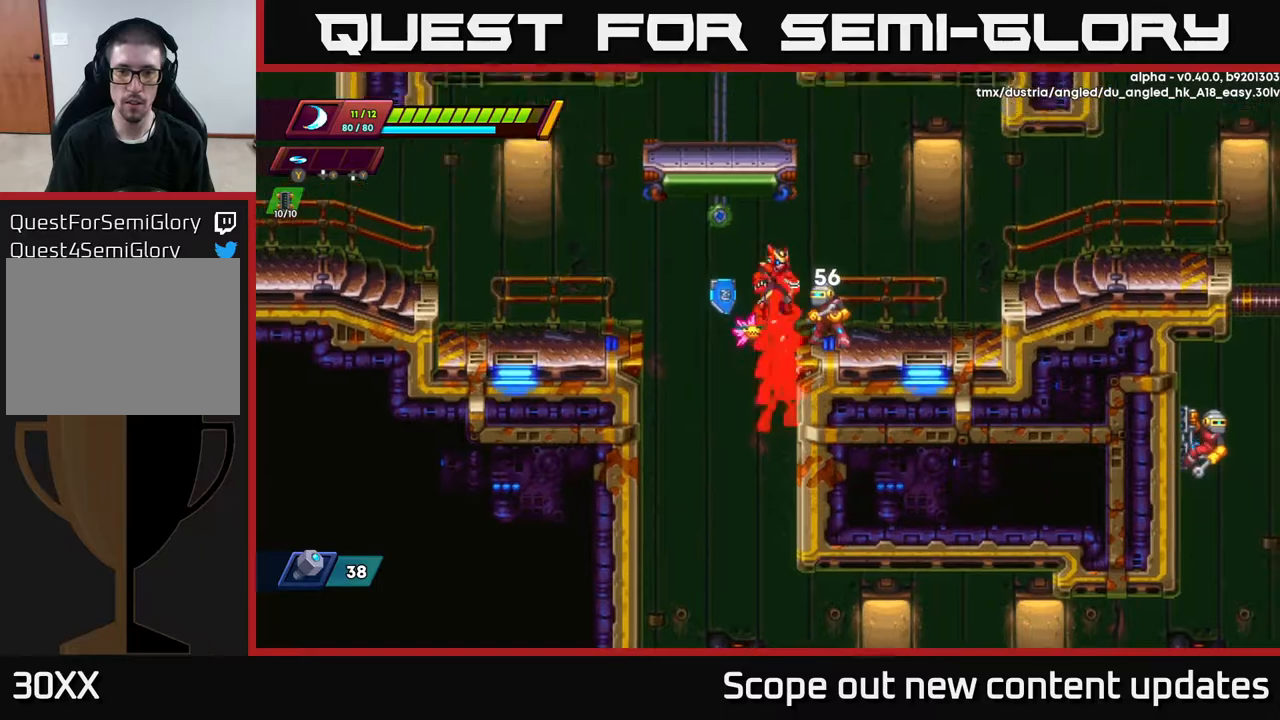
{"buttons": ["A", "DPAD_RIGHT"], "left_stick": "center", "right_stick": "center", "events": [[50, "A", "up"], [100, "X", "up"], [167, "X", "down"], [267, "X", "up"], [333, "X", "down"], [417, "X", "up"], [433, "DPAD_RIGHT", "down"], [467, "A", "down"]]}
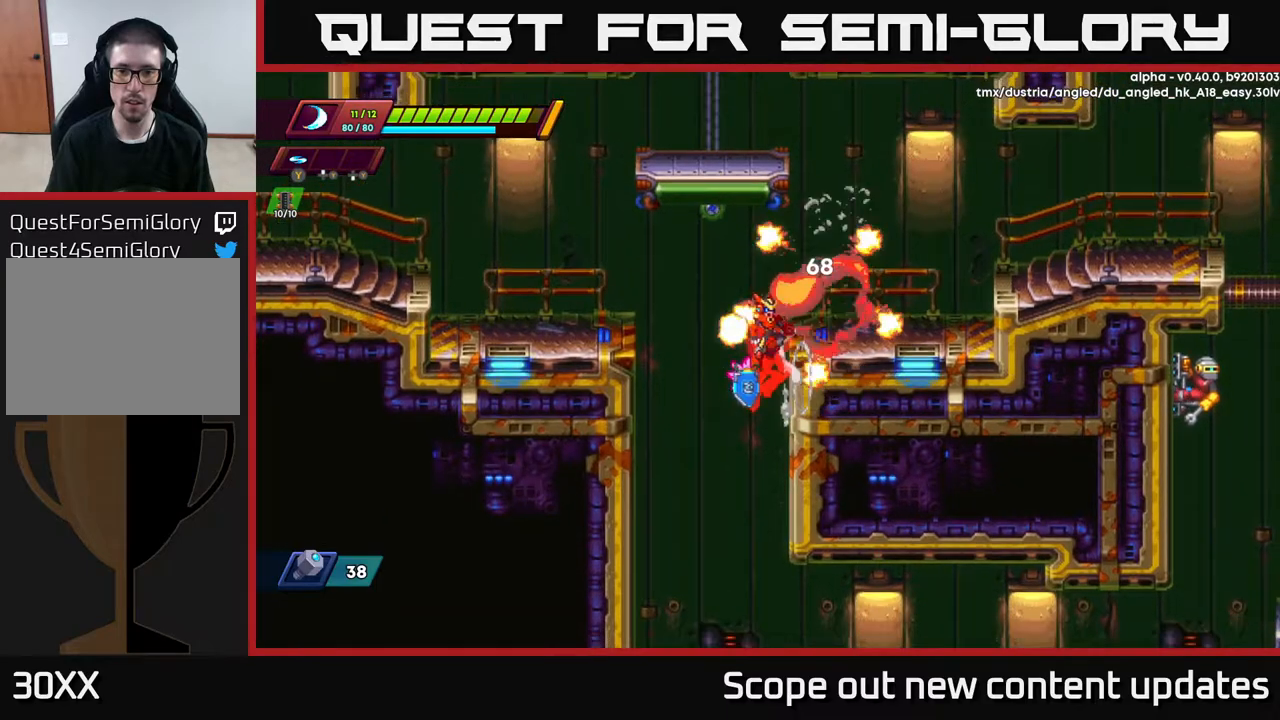
{"buttons": [], "left_stick": "center", "right_stick": "down", "events": [[167, "A", "up"], [300, "right_stick", "down"], [450, "DPAD_RIGHT", "up"]]}
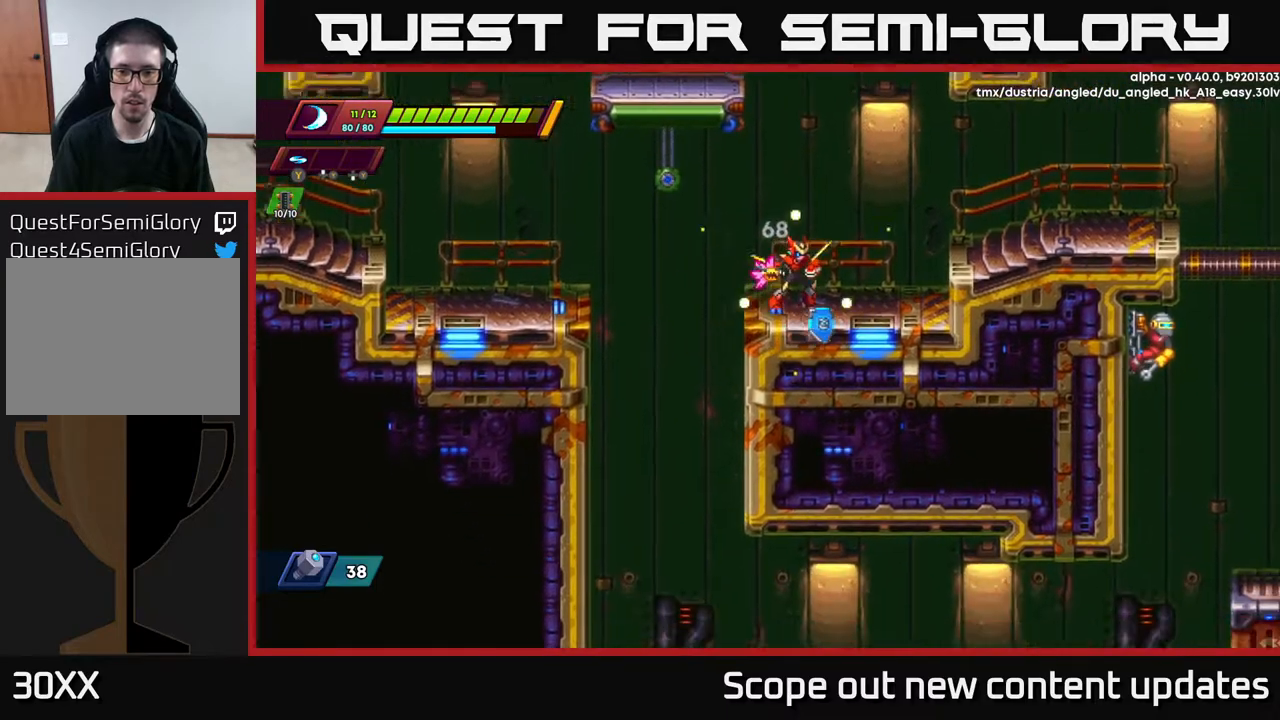
{"buttons": [], "left_stick": "center", "right_stick": "down", "events": []}
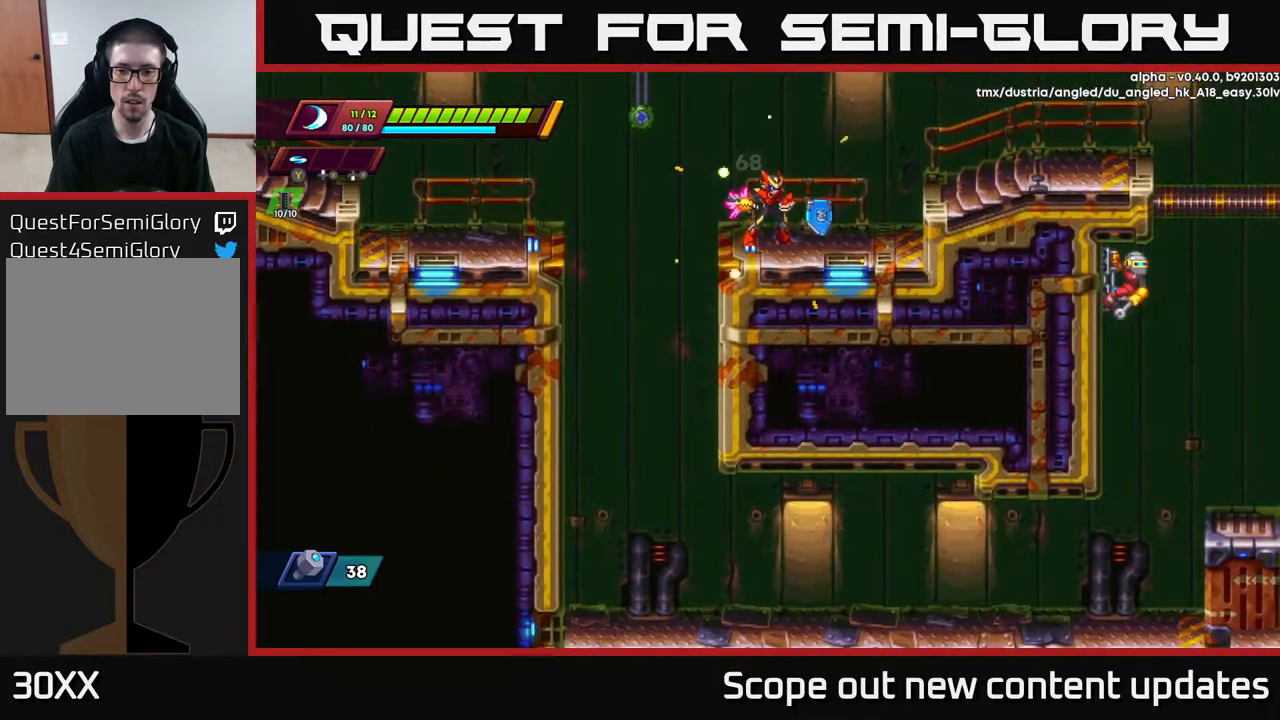
{"buttons": ["A", "R2", "DPAD_RIGHT"], "left_stick": "center", "right_stick": "center", "events": [[83, "right_stick", "right"], [167, "DPAD_RIGHT", "down"], [167, "right_stick", "up-right"], [433, "R2", "down"], [450, "A", "down"], [450, "right_stick", "center"]]}